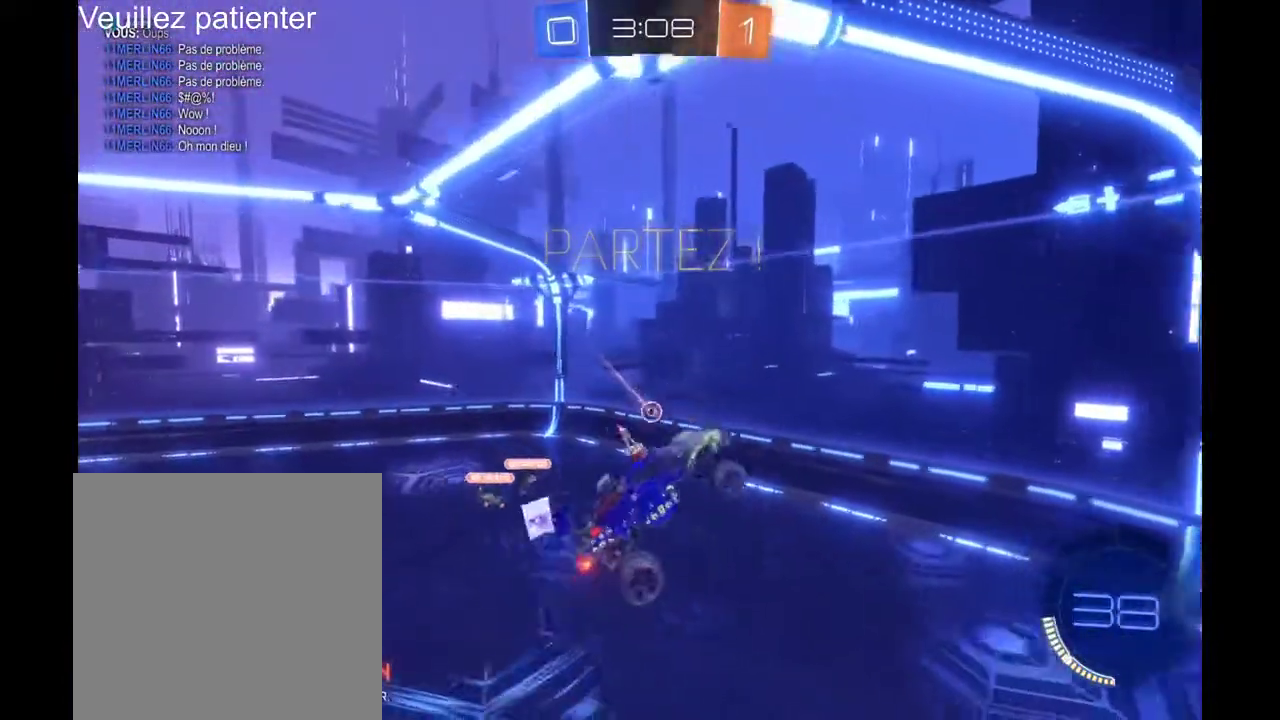
Gameplay with a controller (Xbox layout); each line is a JSON object with the inputs held at the frame after it. "events" lists button and stick changes between this image and that frame as [ms after this image, input, new state], when the widget could be followed in between. Not read: L3 R3.
{"buttons": ["R2"], "left_stick": "center", "right_stick": "center", "events": []}
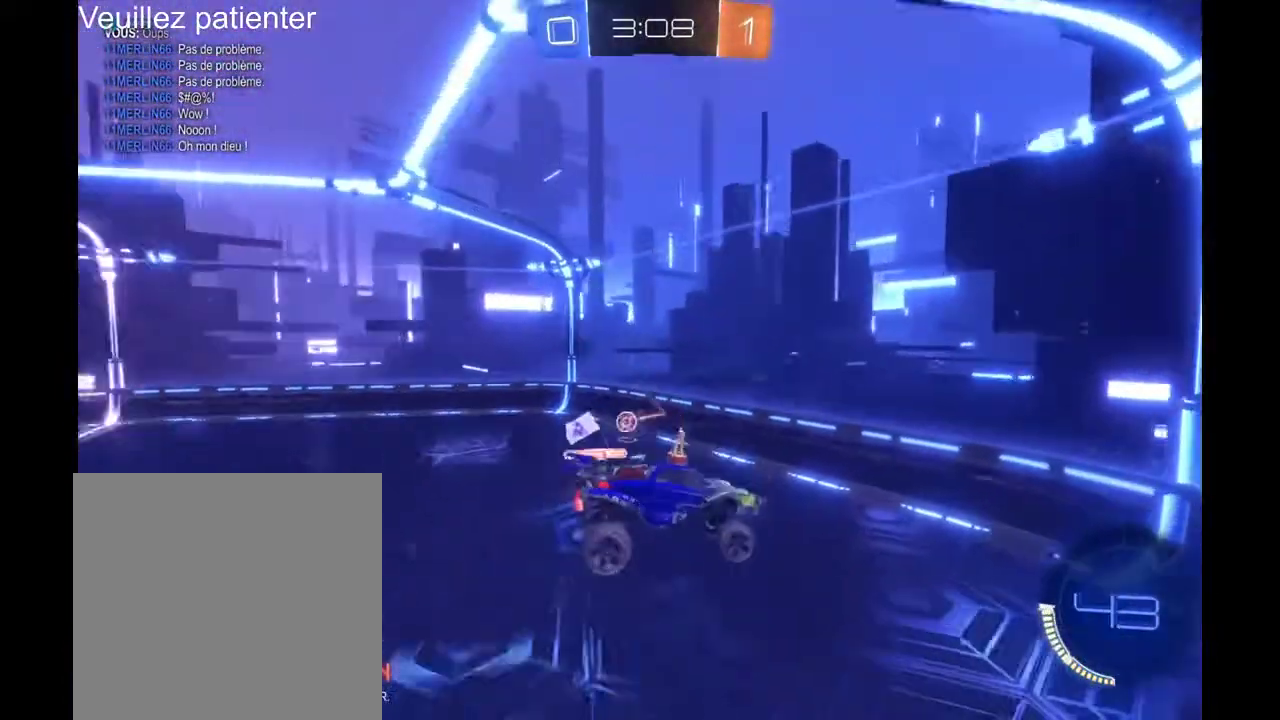
{"buttons": ["R2"], "left_stick": "center", "right_stick": "center", "events": []}
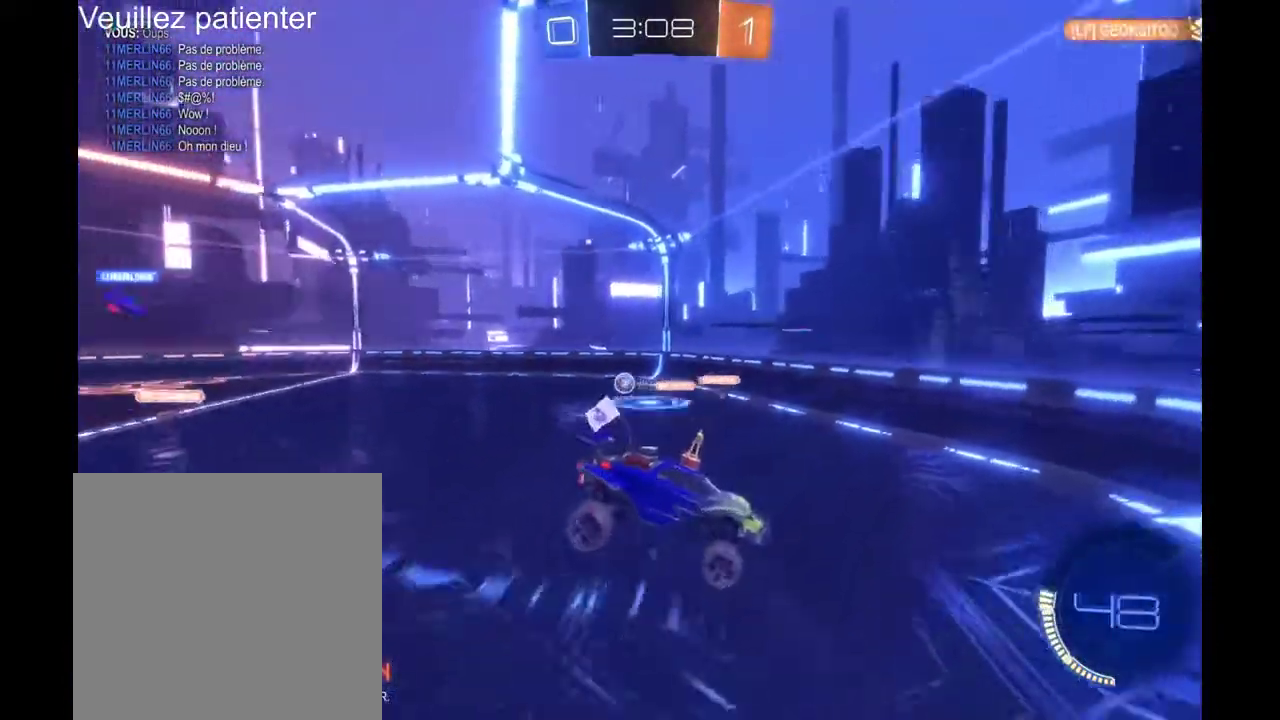
{"buttons": ["R2"], "left_stick": "left", "right_stick": "center", "events": [[133, "left_stick", "left"]]}
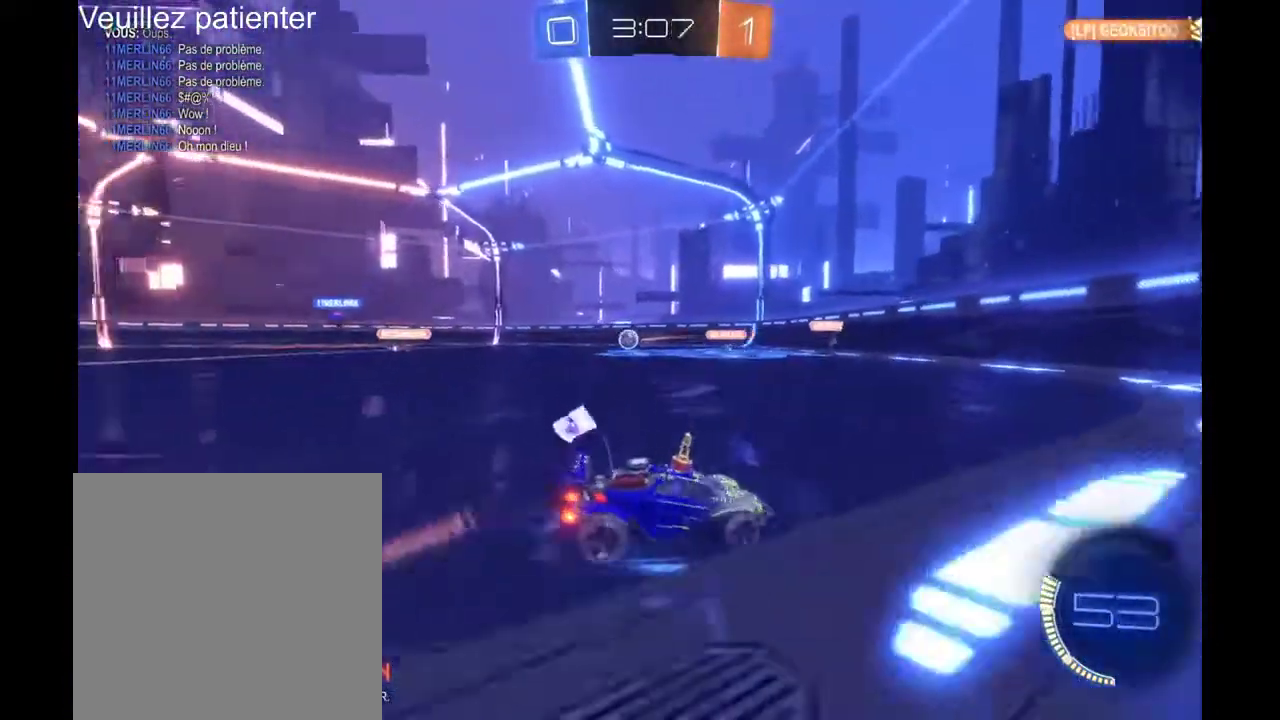
{"buttons": ["R2"], "left_stick": "left", "right_stick": "center", "events": []}
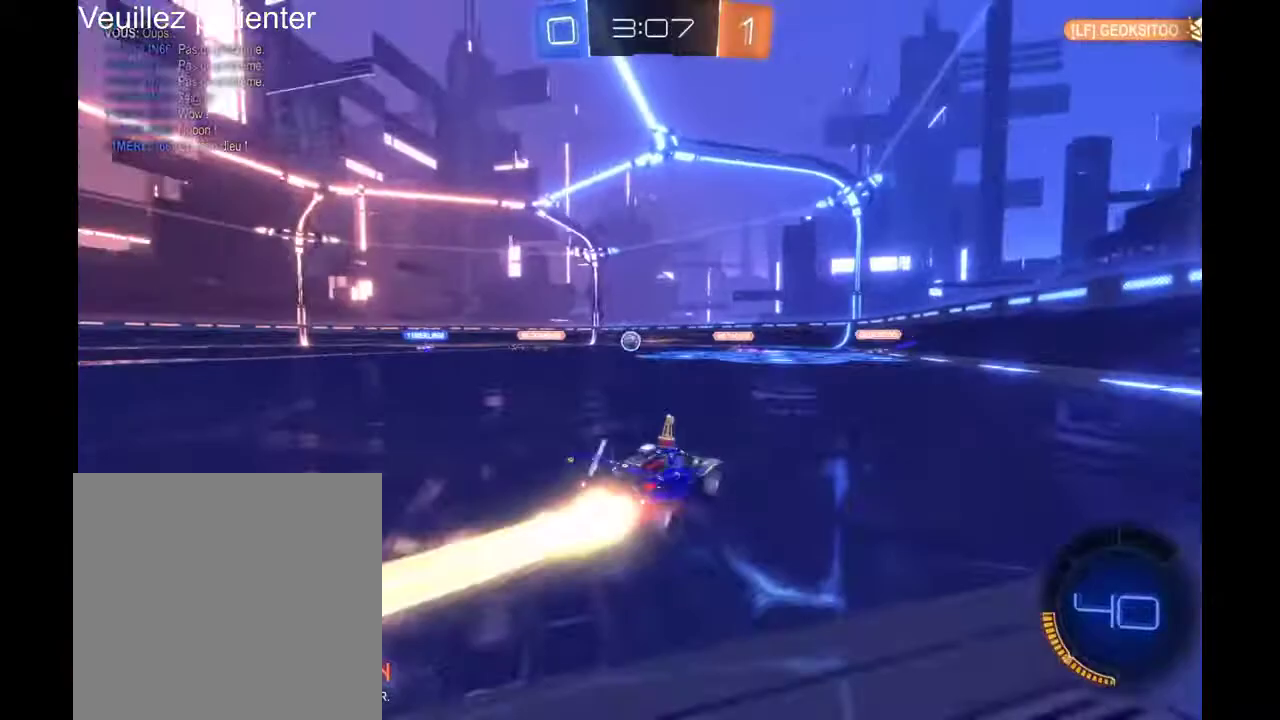
{"buttons": ["R2"], "left_stick": "center", "right_stick": "center", "events": [[33, "left_stick", "center"]]}
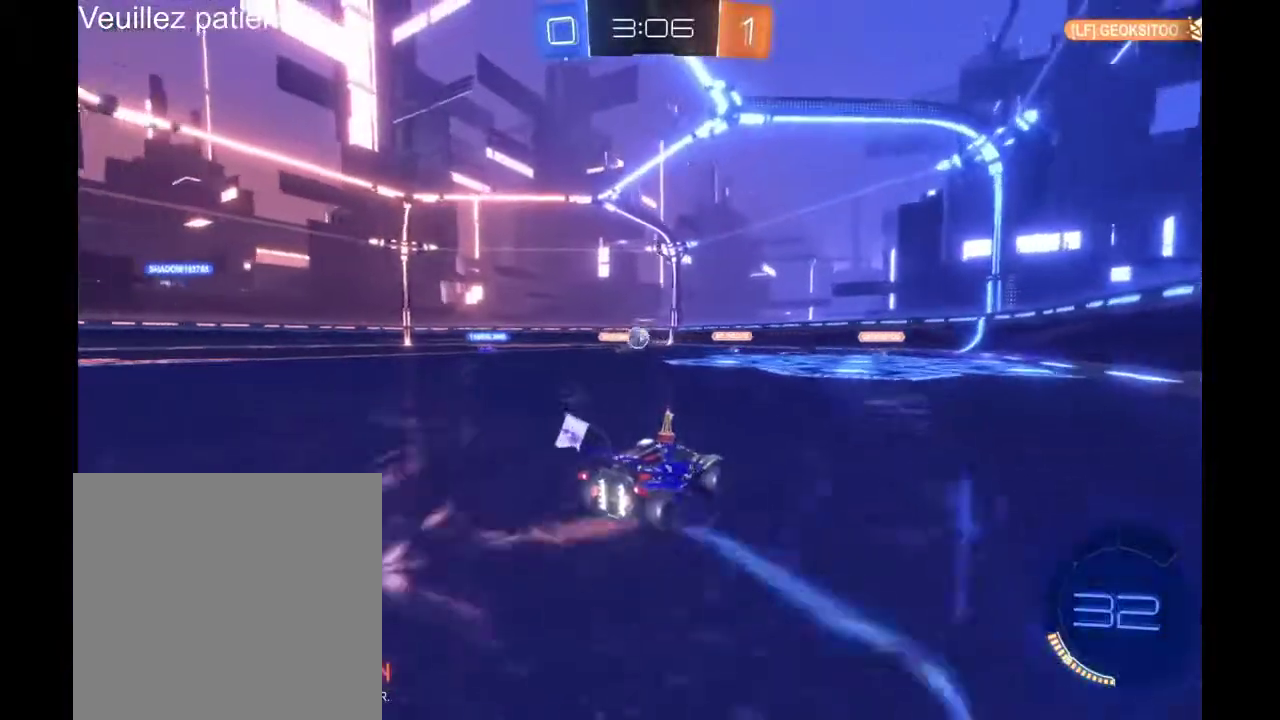
{"buttons": ["R2"], "left_stick": "left", "right_stick": "center", "events": [[433, "left_stick", "left"]]}